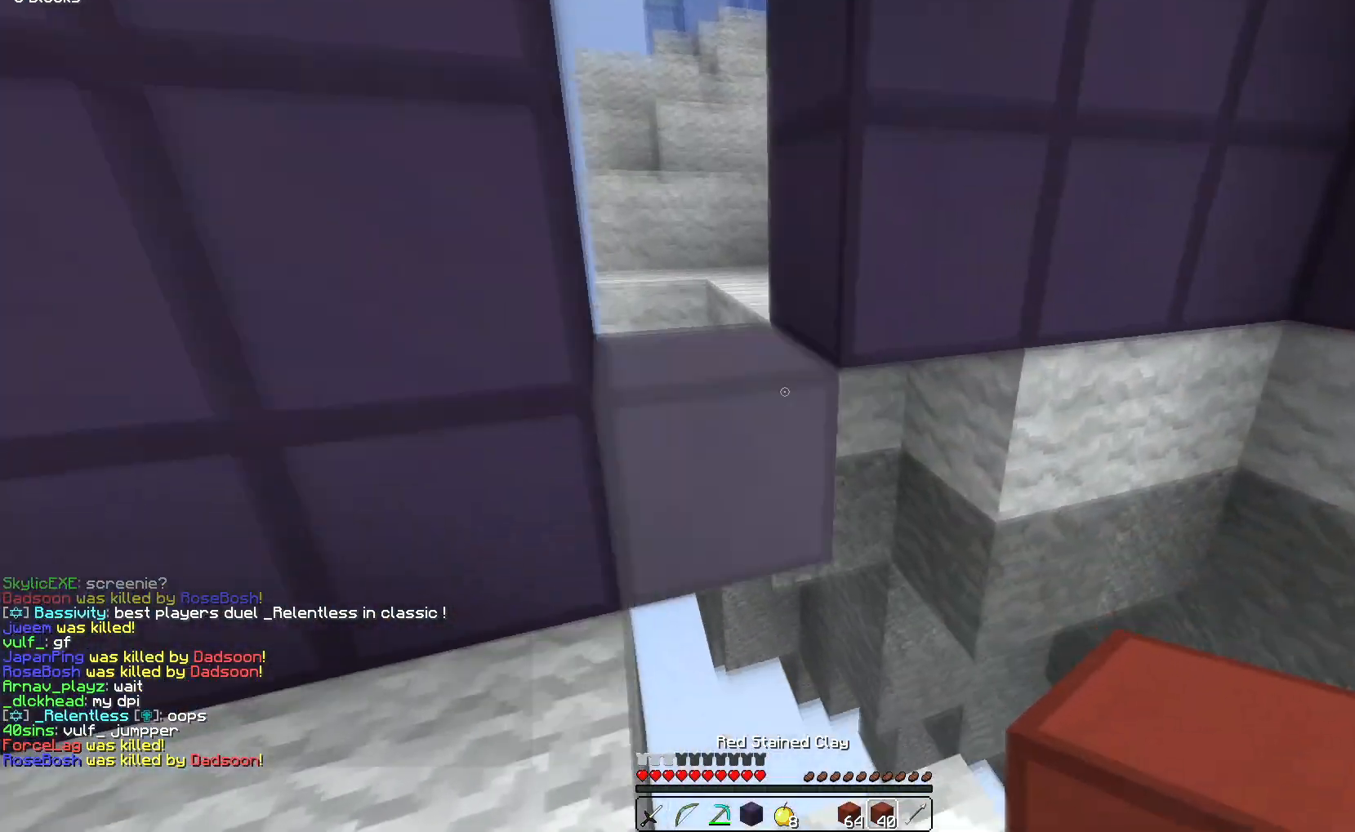
Gameplay with keyboard; each line is a JSON object with the keys held at the frame after it. "events" lists presses ("down") and releases ("up") of "down", "left", "right", "space" and "up" between this image and that frame as [ms after this image, input, new state], when the widget could be followed in between. No other keys are recorded. Mouse input is not recorded.
{"keys": ["left"], "events": [[200, "space", "down"], [350, "space", "up"], [417, "left", "down"], [483, "up", "up"]]}
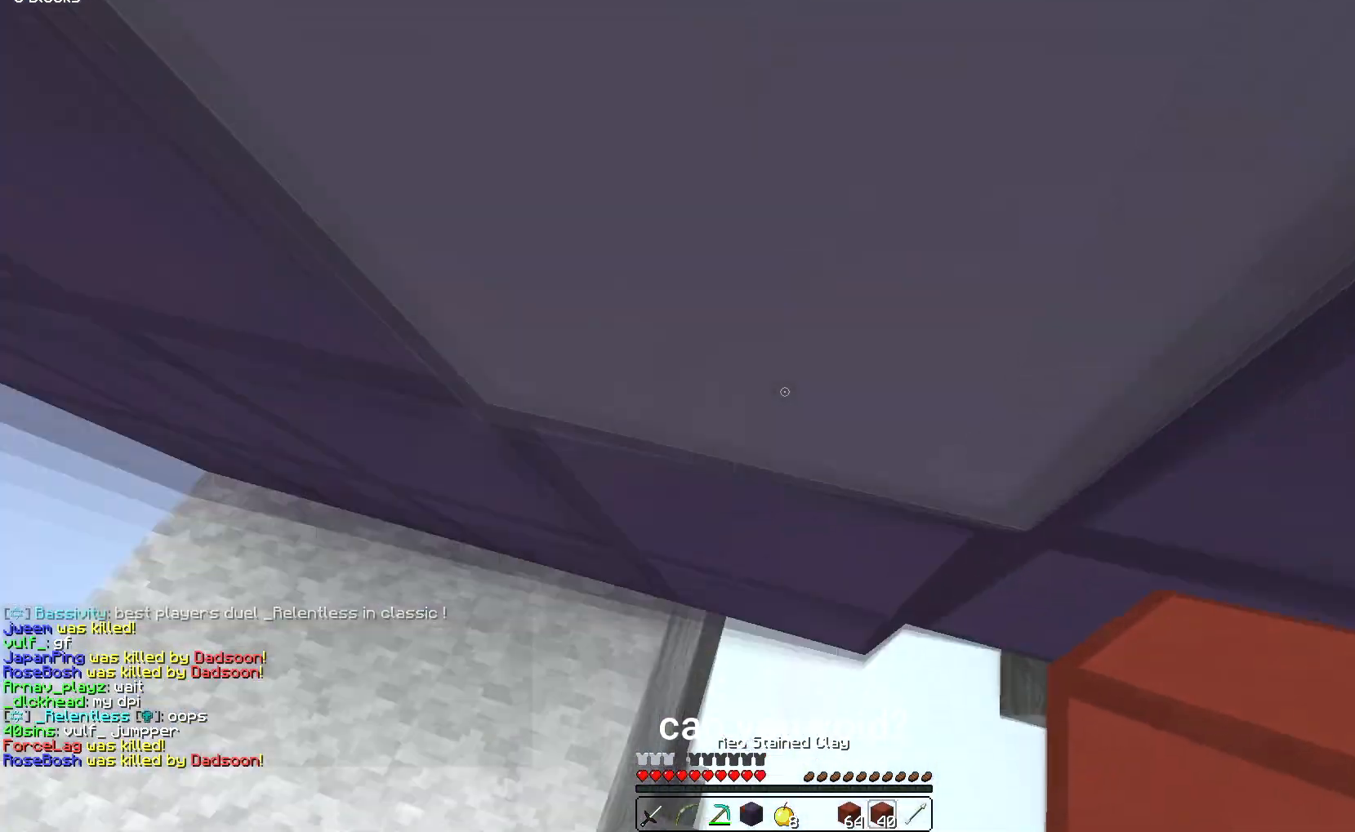
{"keys": ["left"], "events": [[133, "up", "down"], [483, "up", "up"]]}
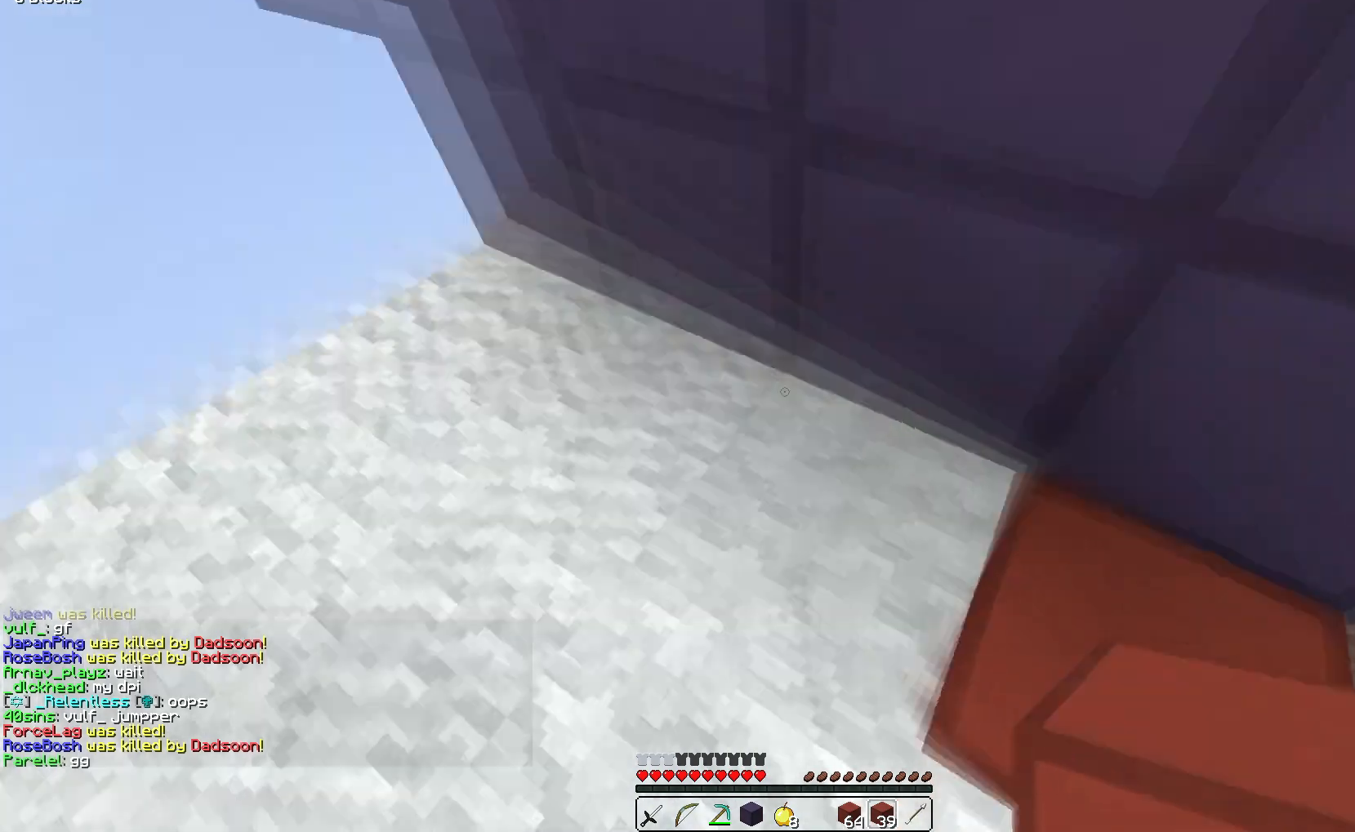
{"keys": ["right"], "events": [[50, "down", "down"], [50, "left", "up"], [417, "down", "up"], [433, "right", "down"]]}
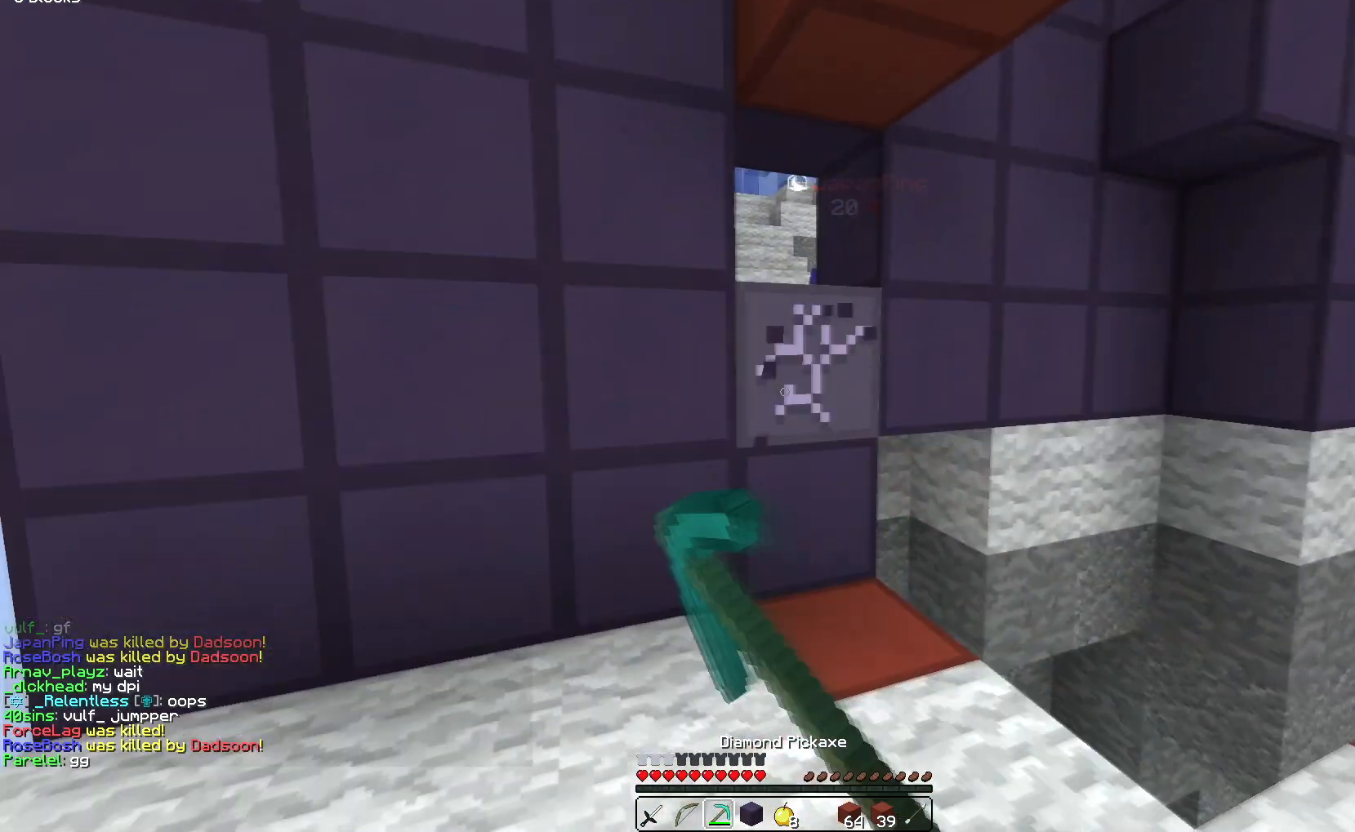
{"keys": ["up"], "events": [[33, "up", "down"], [117, "right", "up"]]}
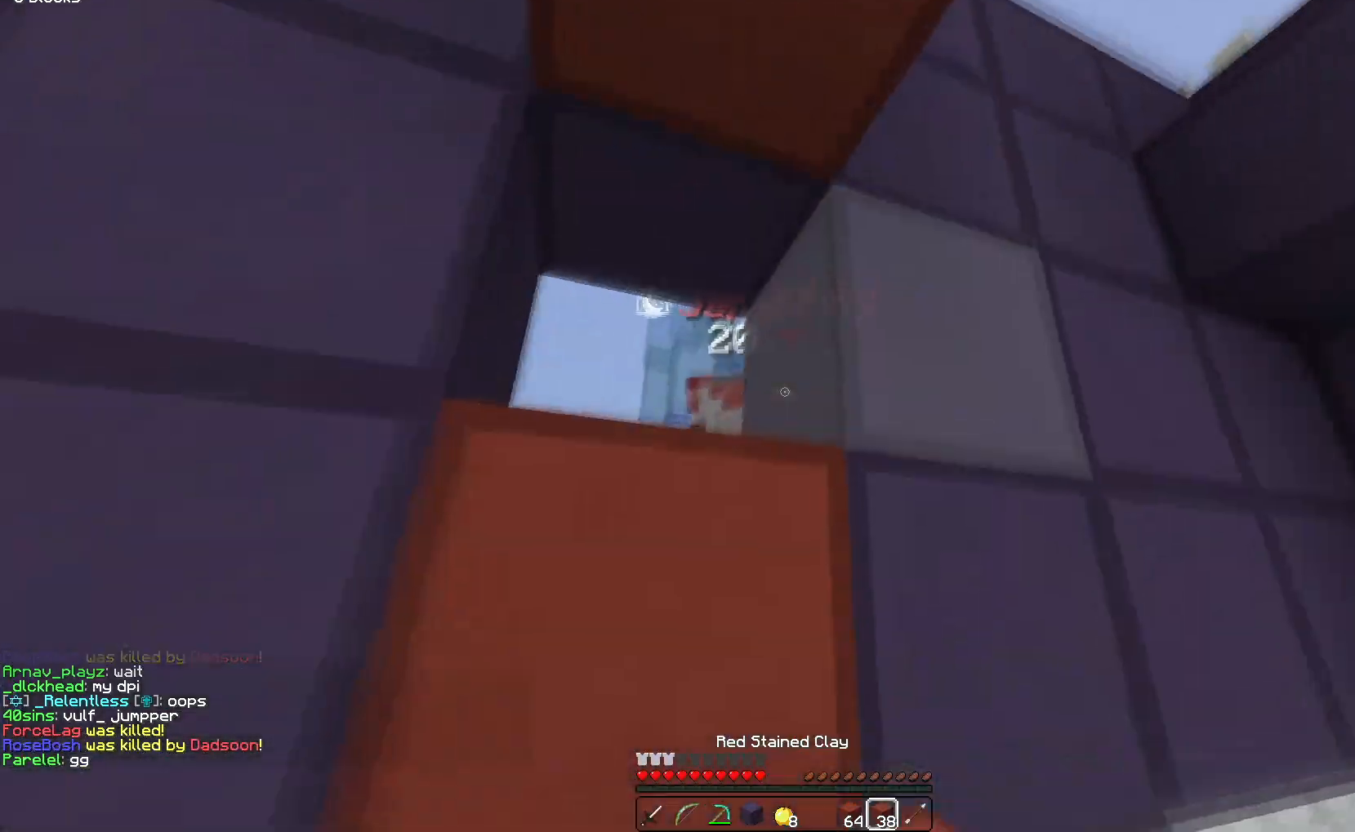
{"keys": ["down"], "events": [[300, "left", "down"], [350, "up", "up"], [450, "down", "down"], [483, "left", "up"]]}
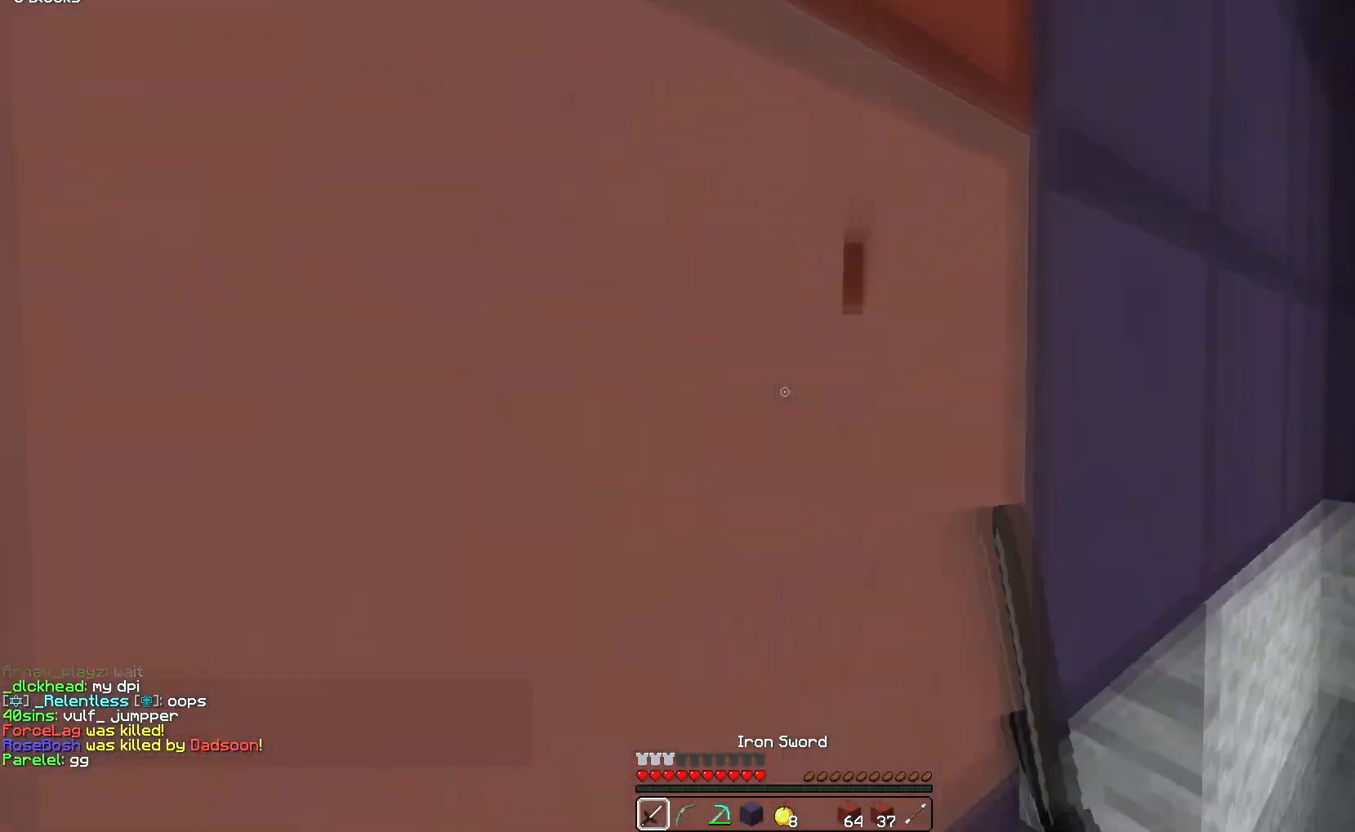
{"keys": ["down", "right"], "events": [[283, "right", "down"]]}
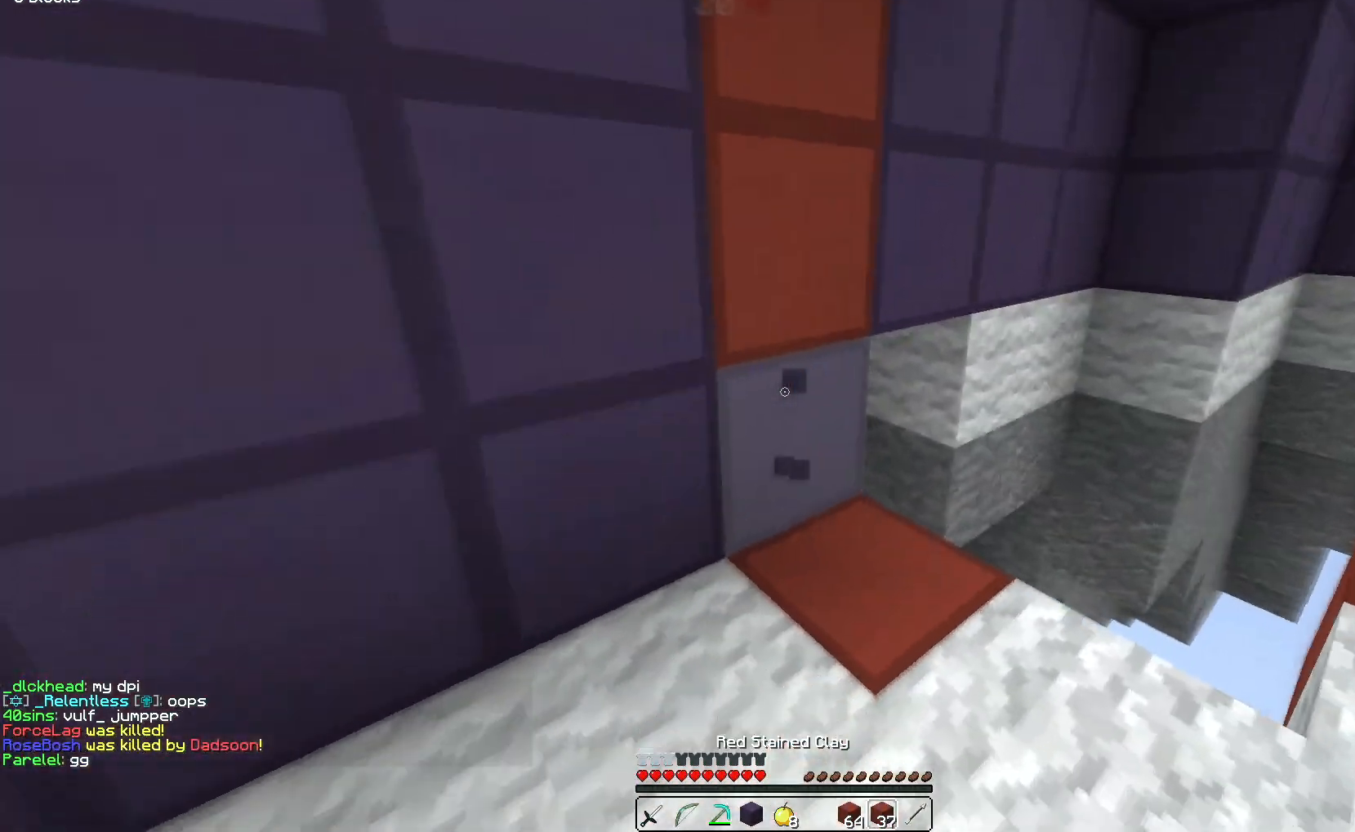
{"keys": ["right"], "events": [[33, "down", "up"], [300, "down", "down"], [450, "down", "up"]]}
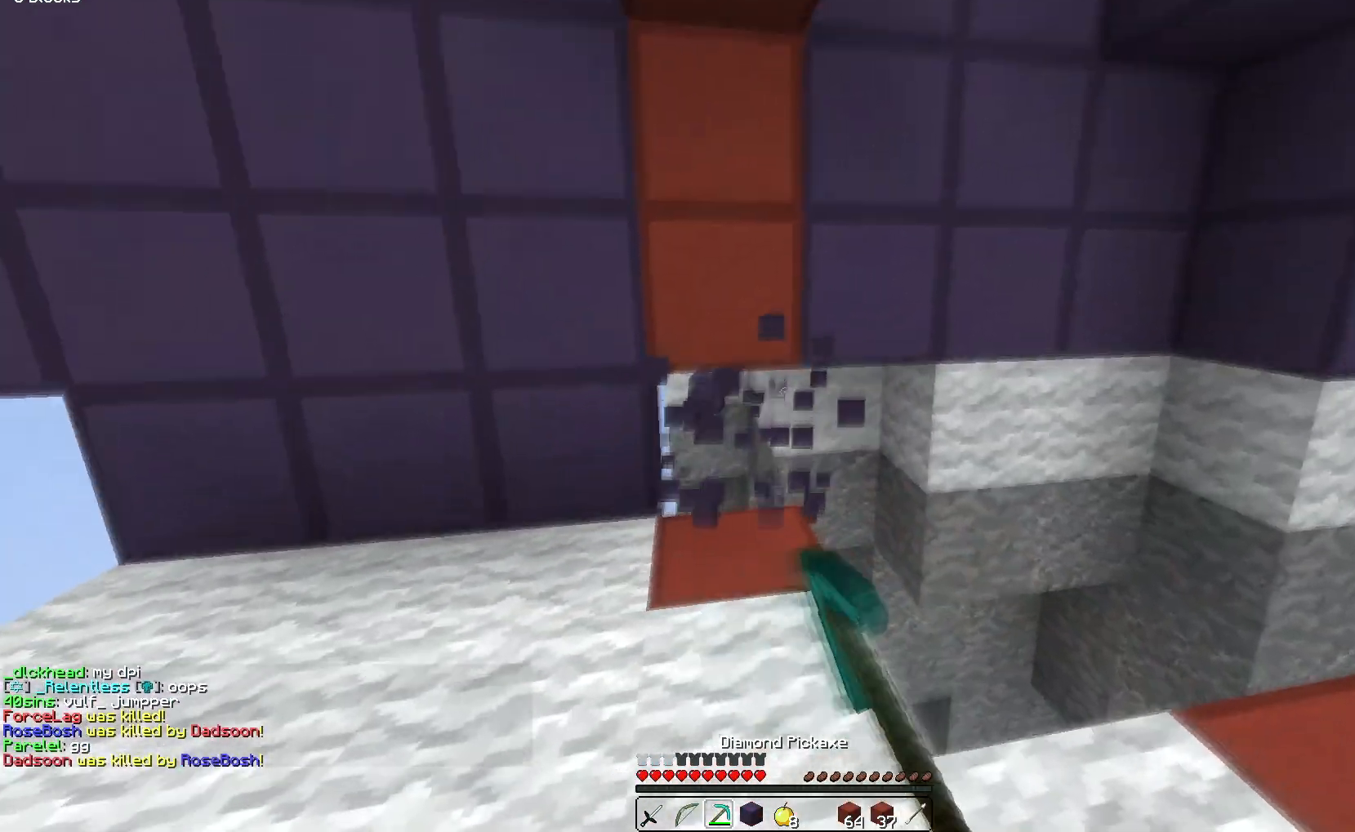
{"keys": ["right"], "events": [[33, "left", "down"], [33, "up", "down"], [50, "right", "up"], [183, "up", "up"], [450, "right", "down"], [483, "left", "up"]]}
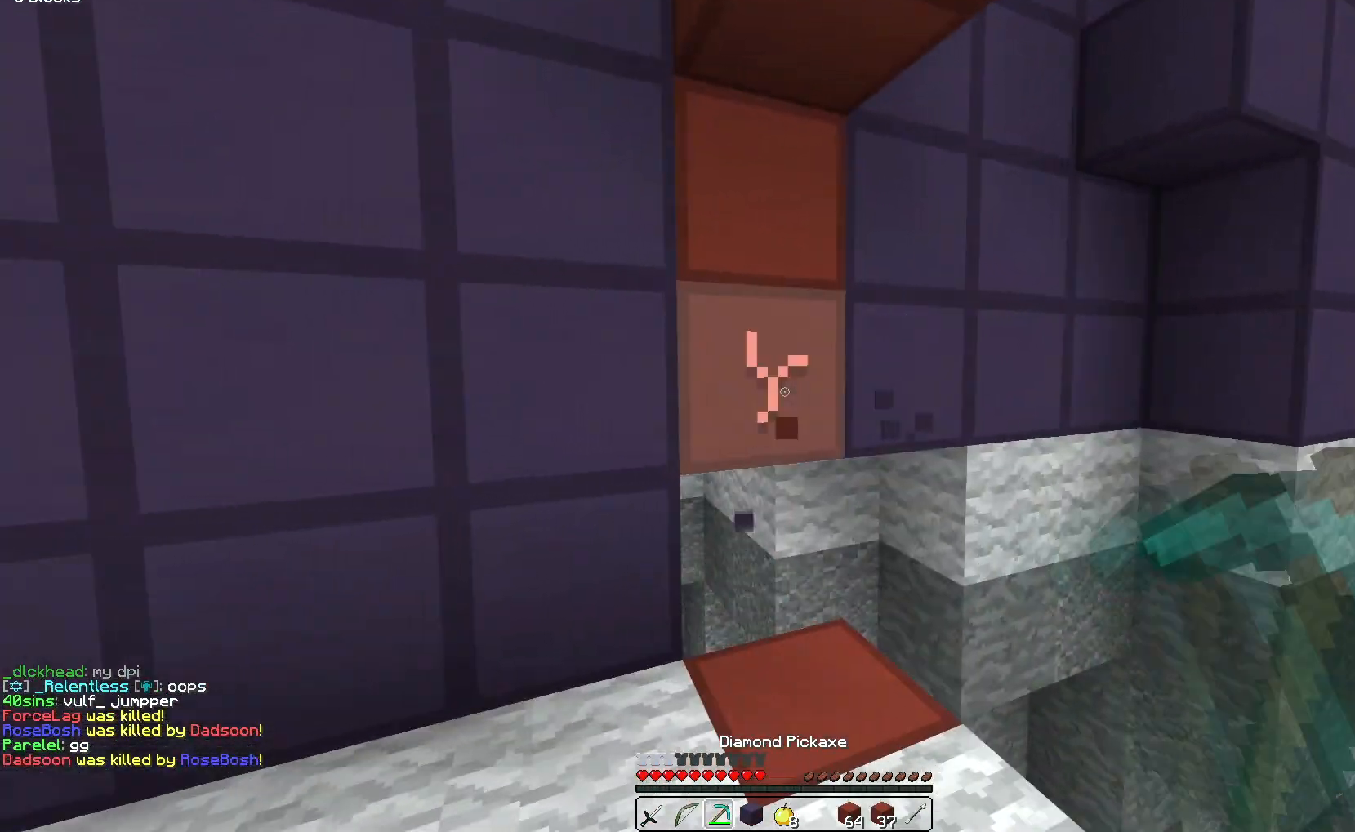
{"keys": ["down", "left"], "events": [[183, "up", "down"], [283, "left", "down"], [300, "right", "up"], [333, "up", "up"], [450, "down", "down"]]}
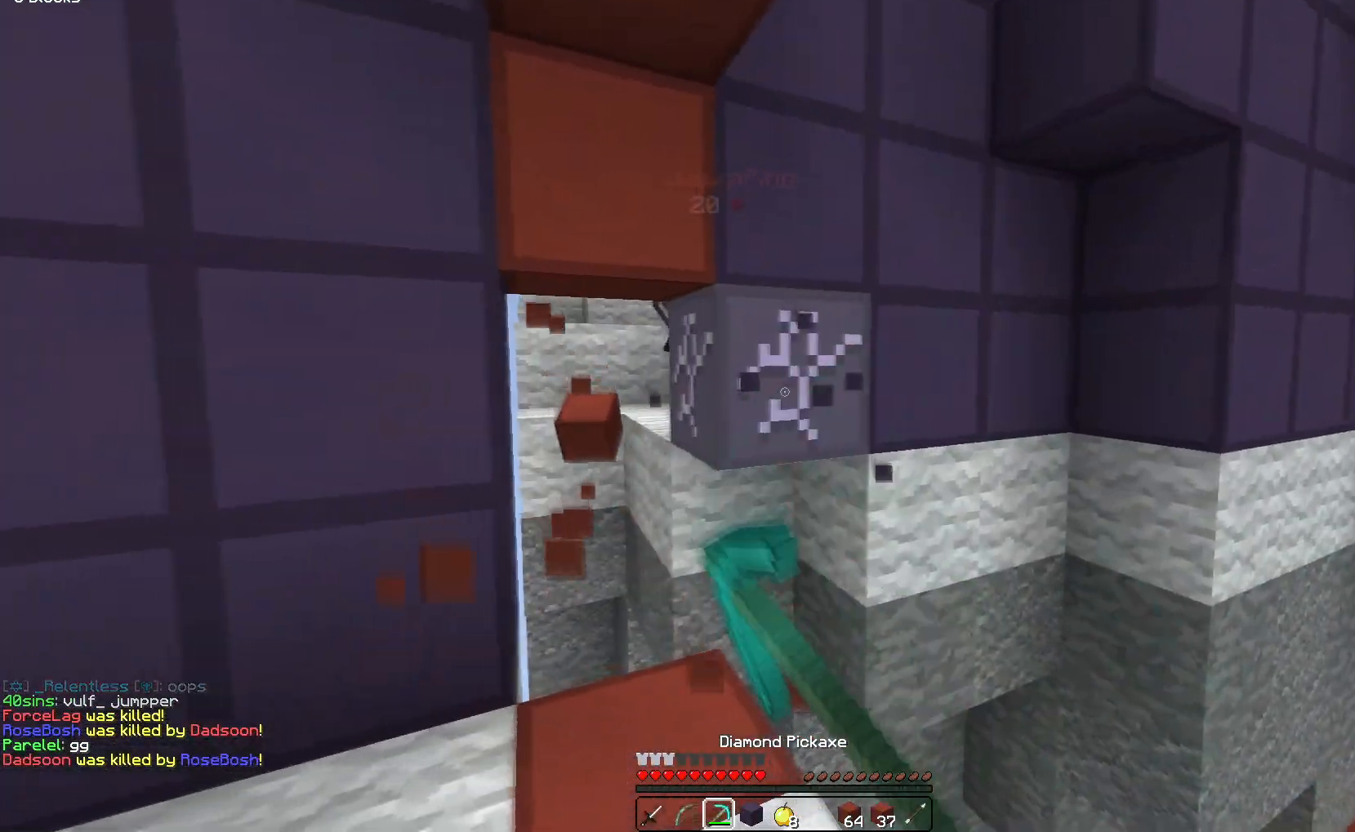
{"keys": ["right"], "events": [[50, "left", "up"], [67, "right", "down"], [100, "down", "up"], [317, "up", "down"], [467, "up", "up"]]}
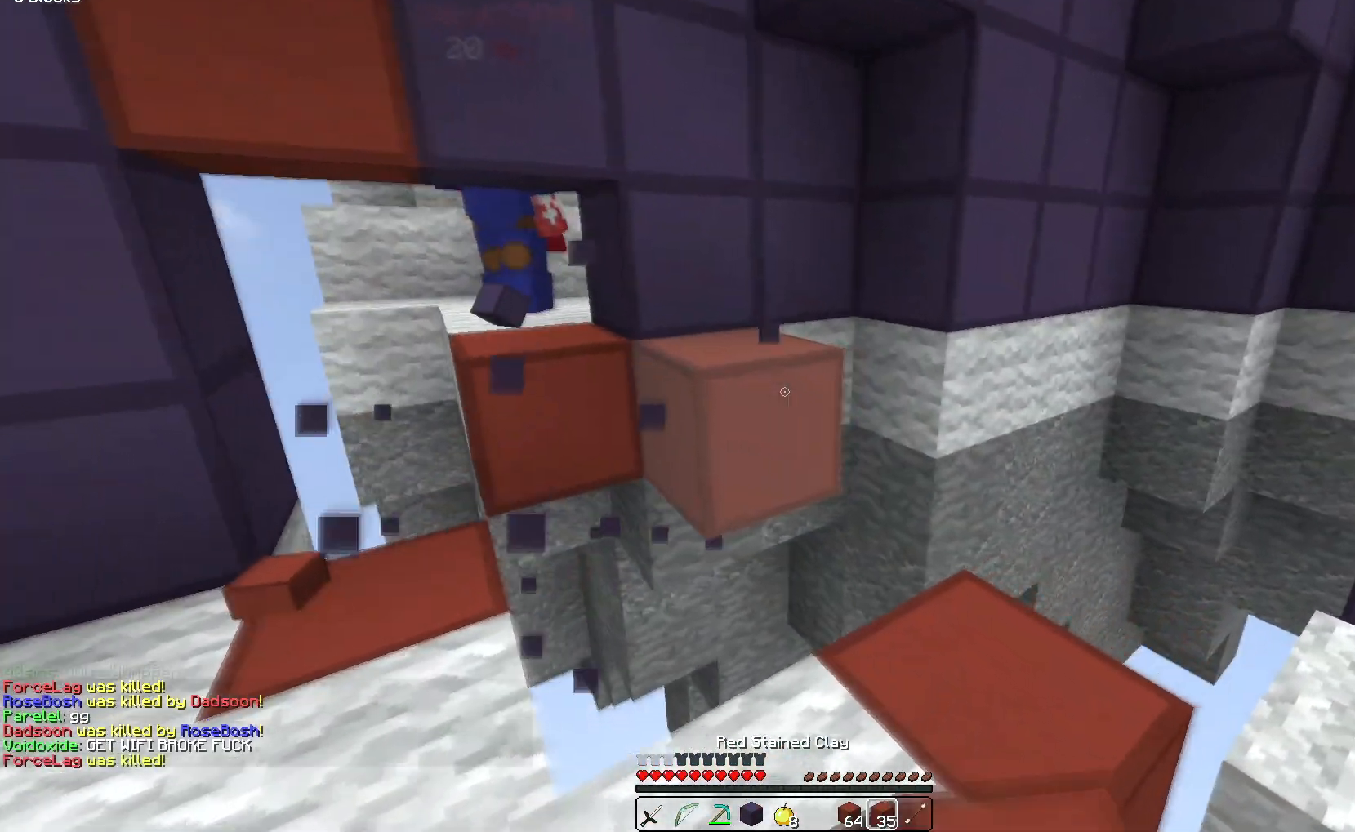
{"keys": ["left", "up"], "events": [[150, "right", "up"], [217, "up", "down"], [450, "left", "down"]]}
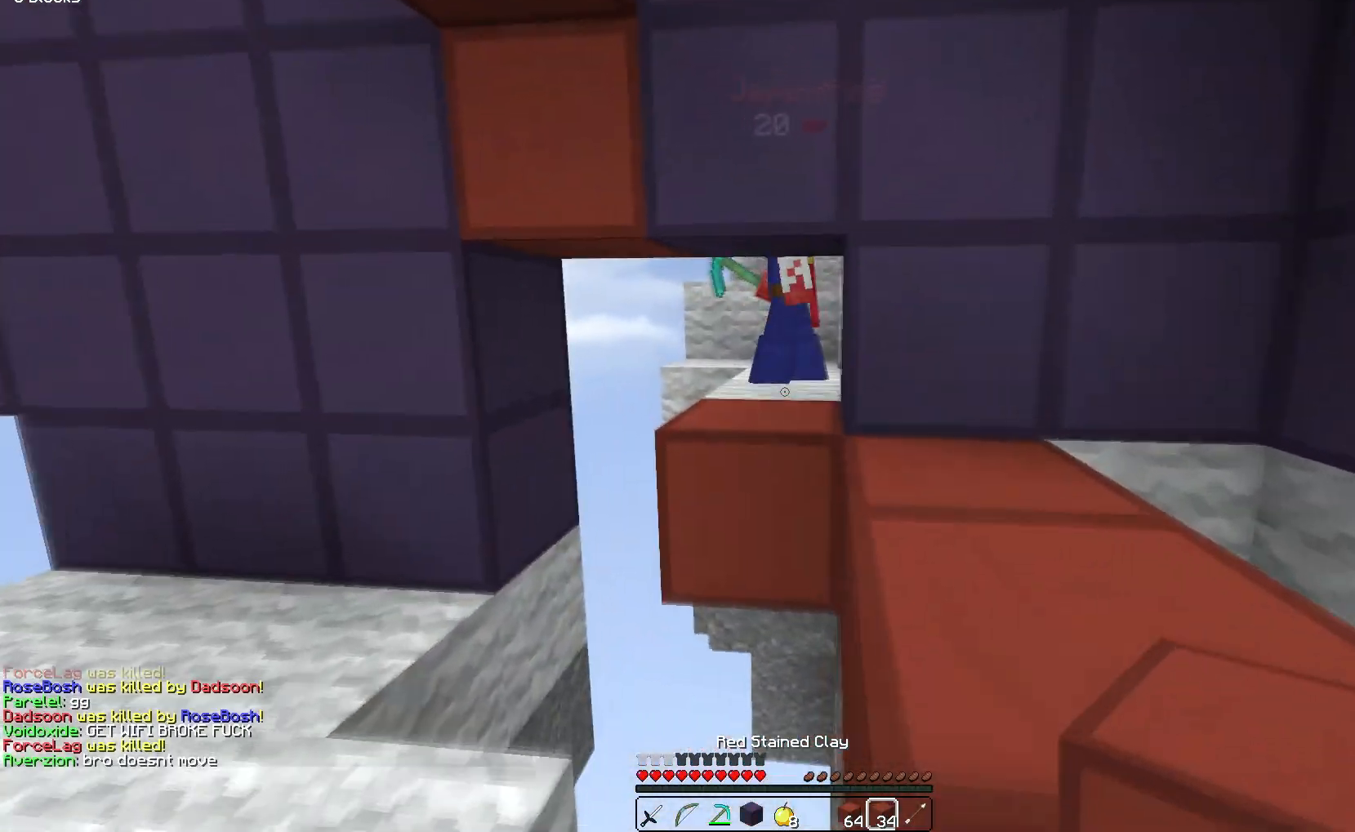
{"keys": ["down", "left"], "events": [[50, "up", "up"], [450, "down", "down"]]}
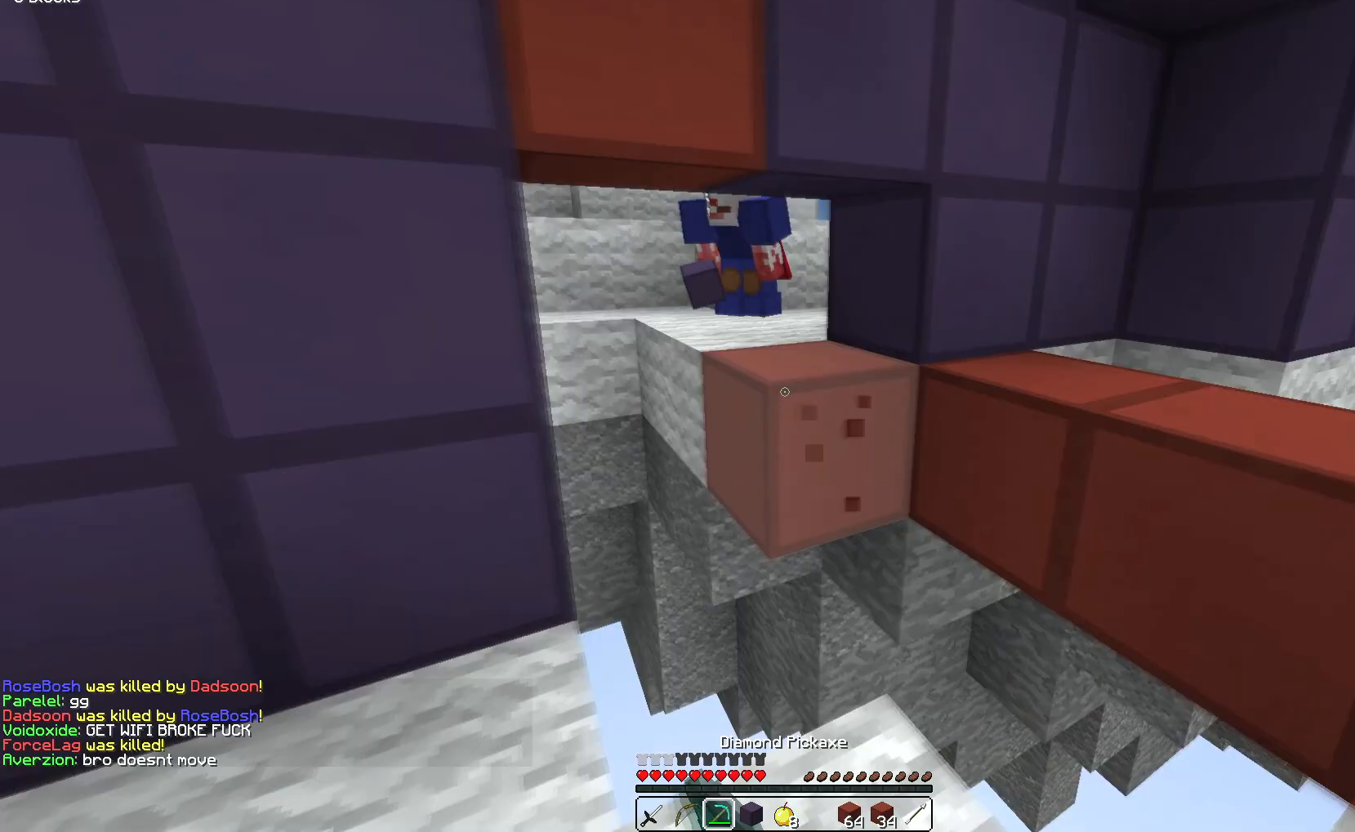
{"keys": ["right"], "events": [[33, "left", "up"], [67, "right", "down"], [317, "down", "up"]]}
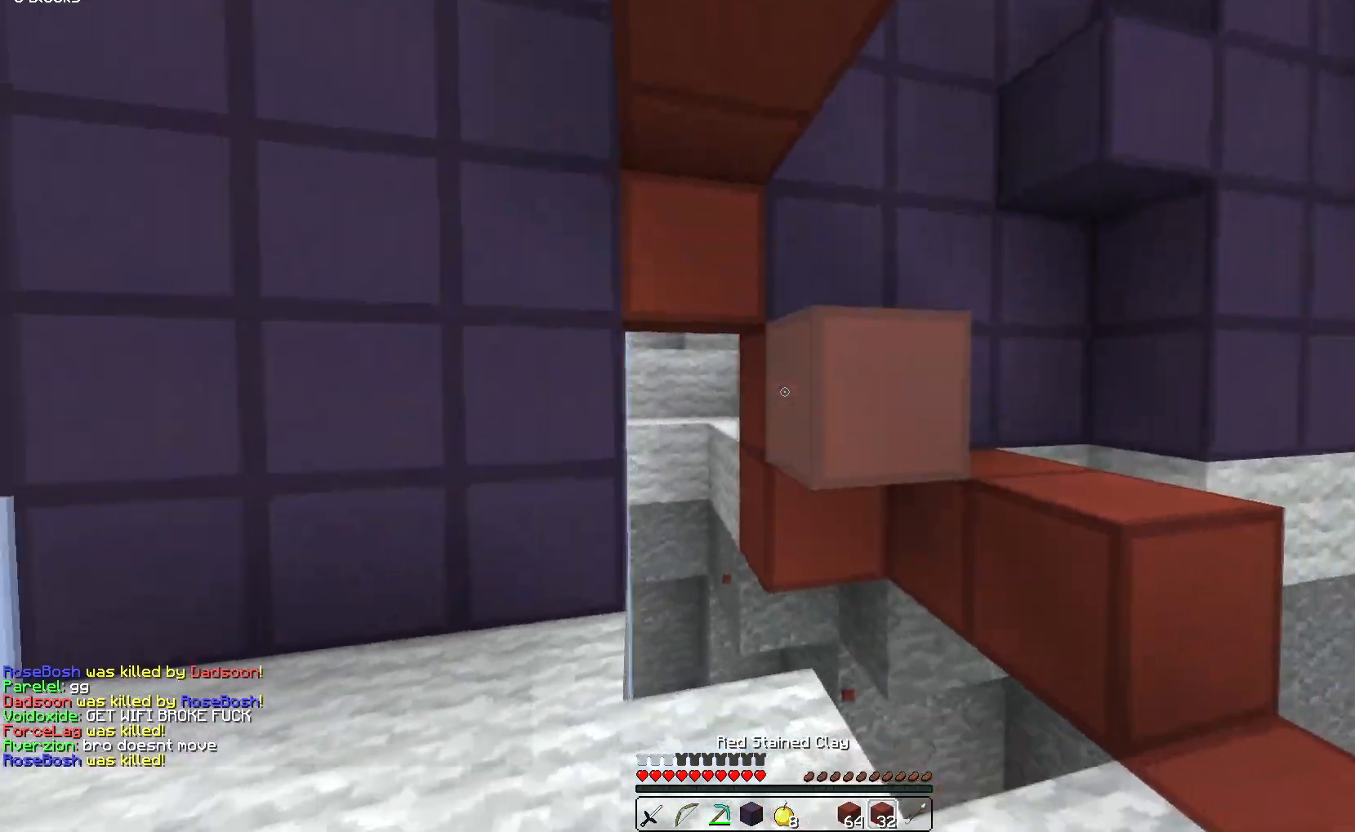
{"keys": ["space"], "events": [[250, "right", "up"], [350, "space", "down"]]}
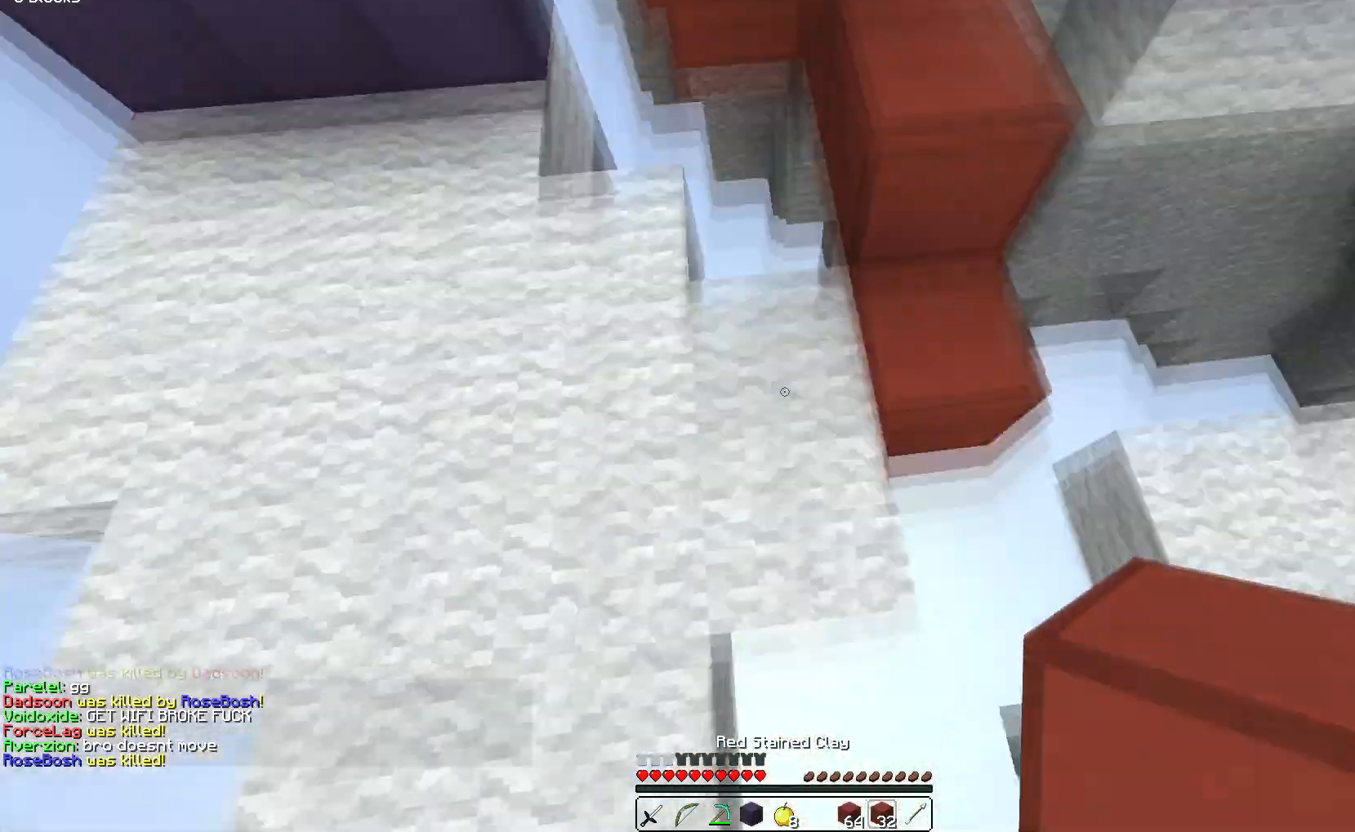
{"keys": ["right"], "events": [[50, "space", "up"], [217, "space", "down"], [417, "right", "down"], [450, "space", "up"]]}
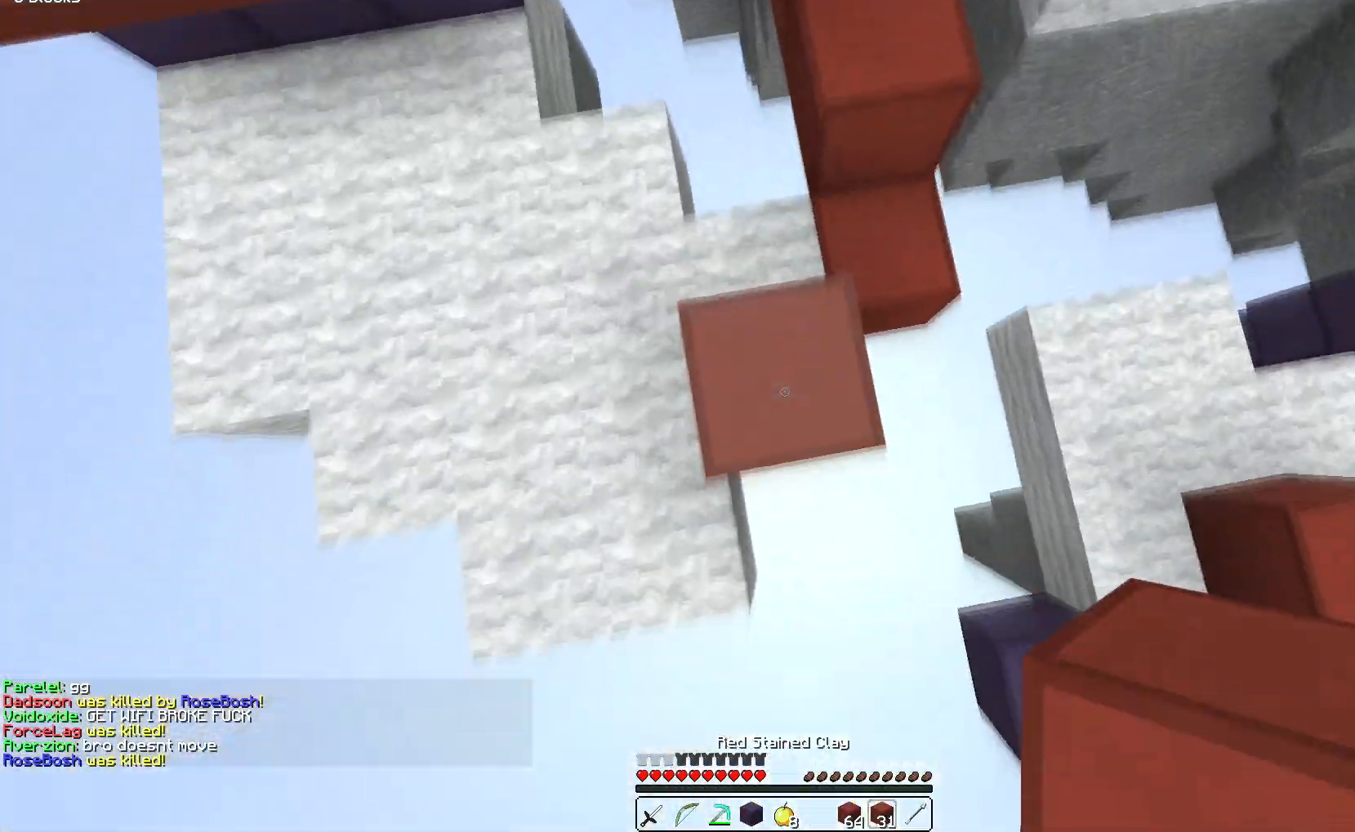
{"keys": ["up"], "events": [[33, "right", "up"], [167, "space", "down"], [400, "space", "up"], [467, "up", "down"]]}
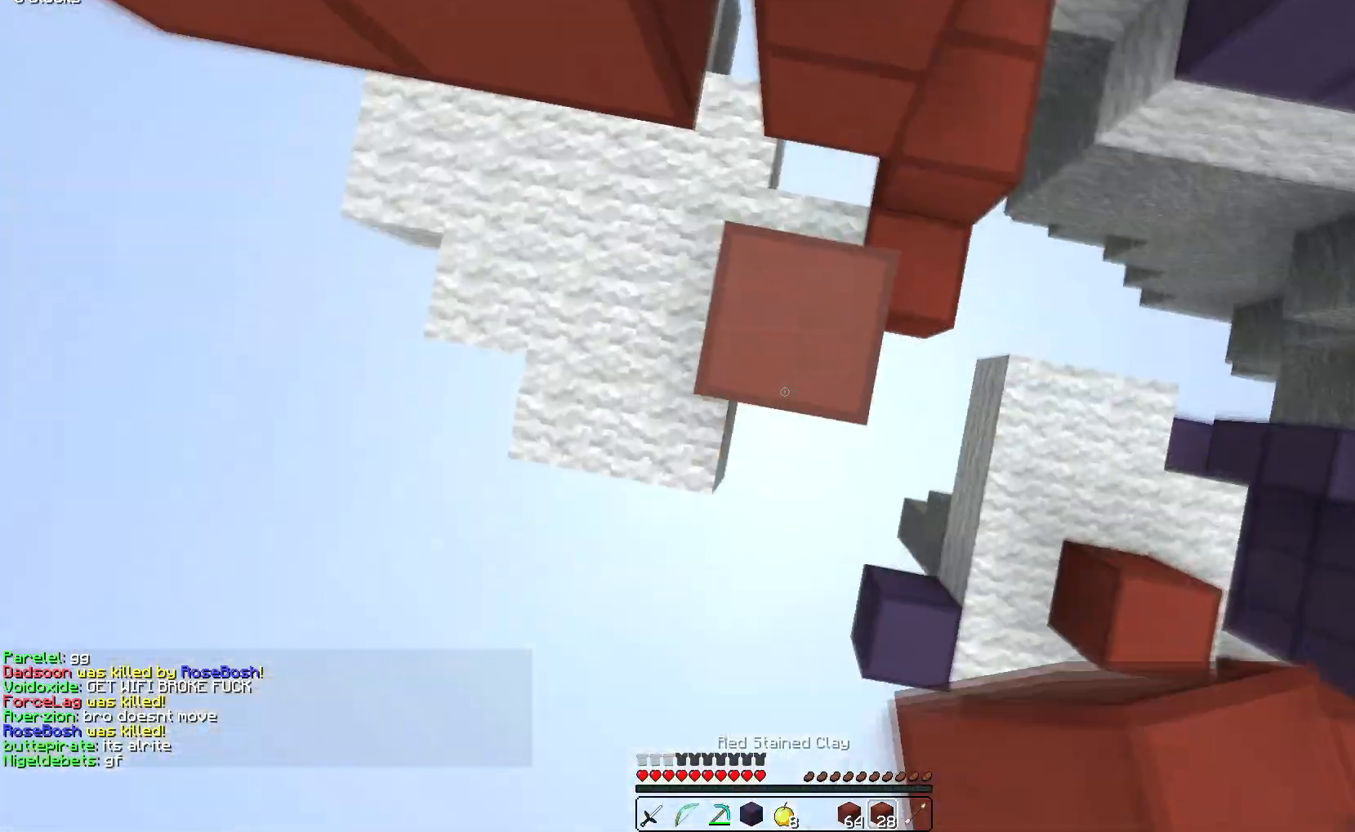
{"keys": ["left"], "events": [[133, "space", "down"], [200, "left", "down"], [350, "space", "up"], [400, "up", "up"]]}
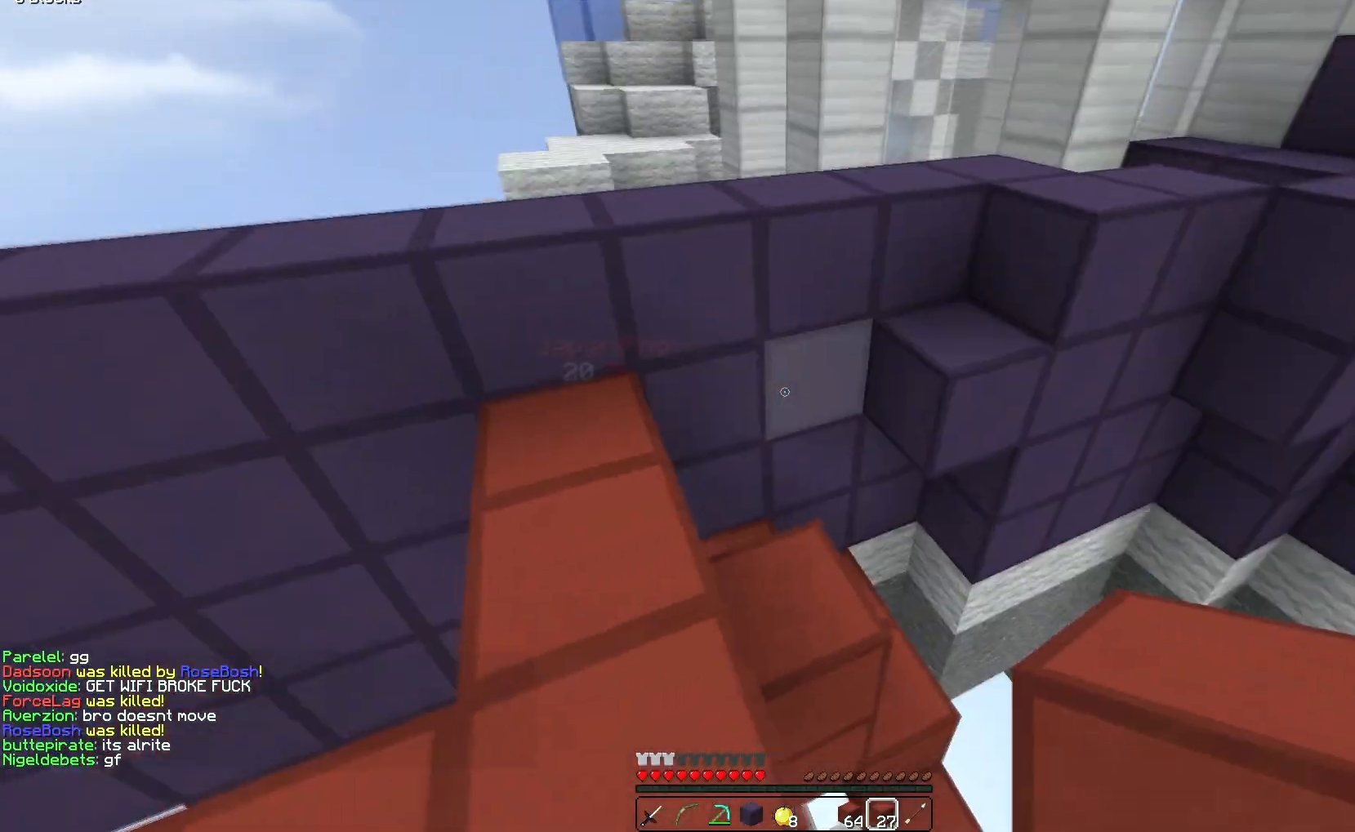
{"keys": ["up"], "events": [[50, "space", "down"], [83, "left", "up"], [167, "up", "down"], [400, "space", "up"]]}
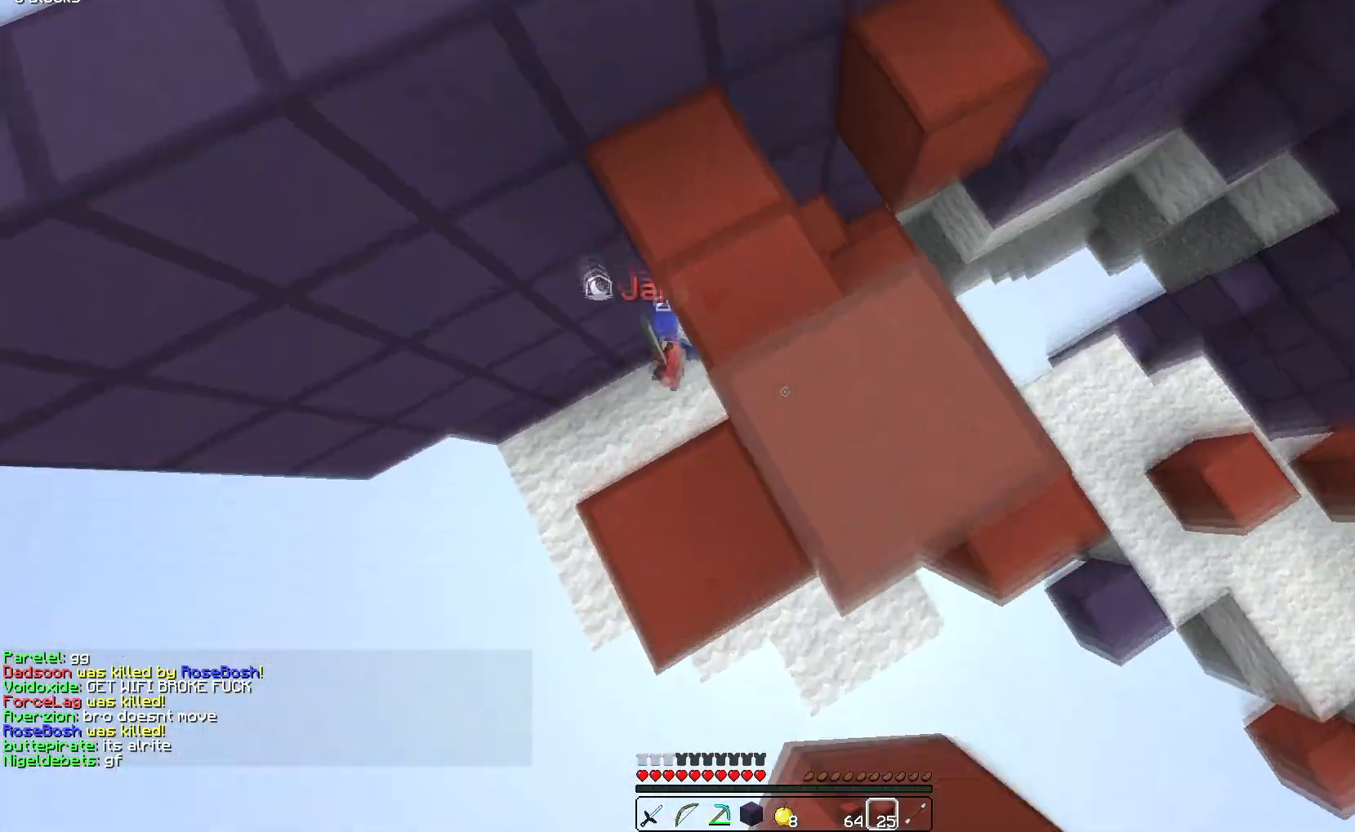
{"keys": ["space", "up"], "events": [[100, "space", "down"], [367, "space", "up"], [483, "space", "down"]]}
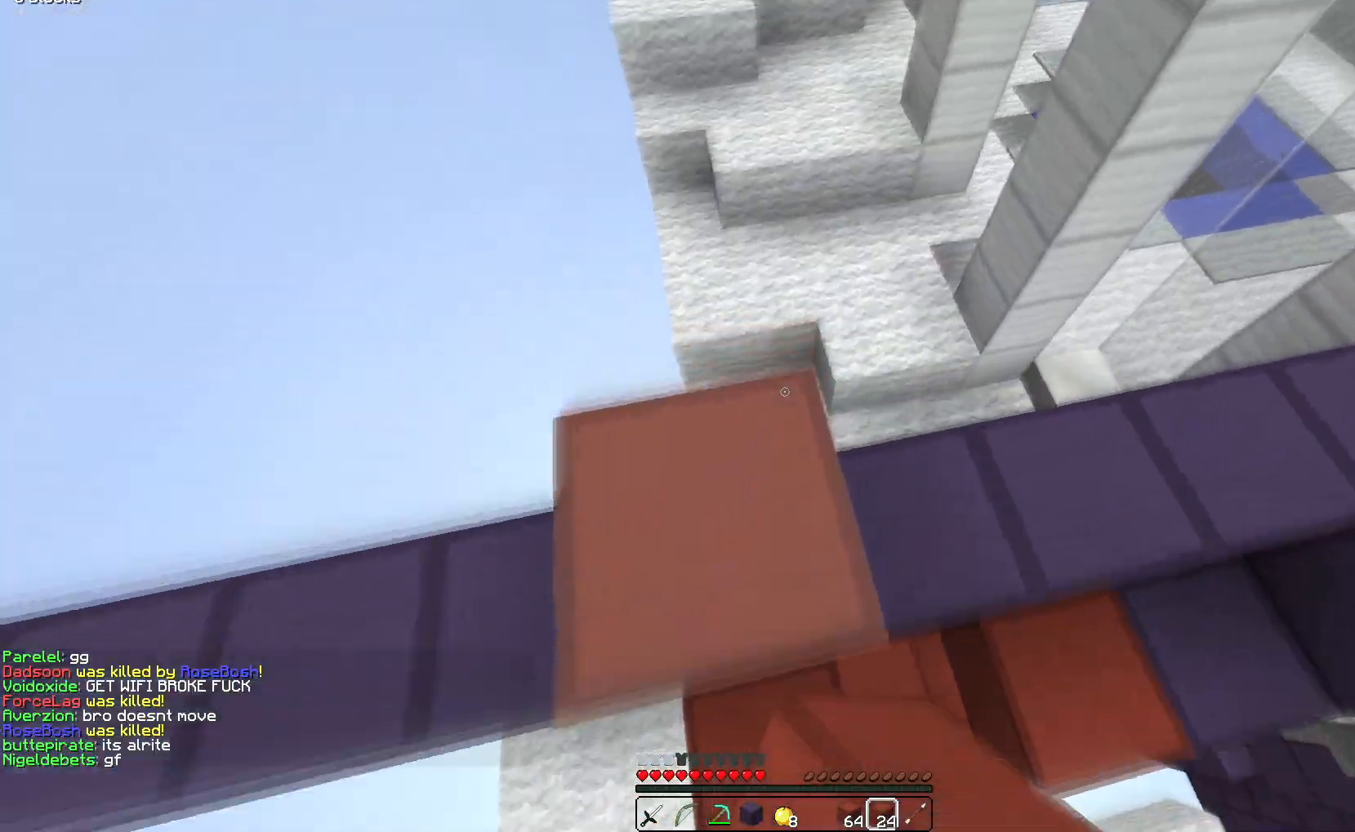
{"keys": ["up"], "events": [[233, "space", "up"]]}
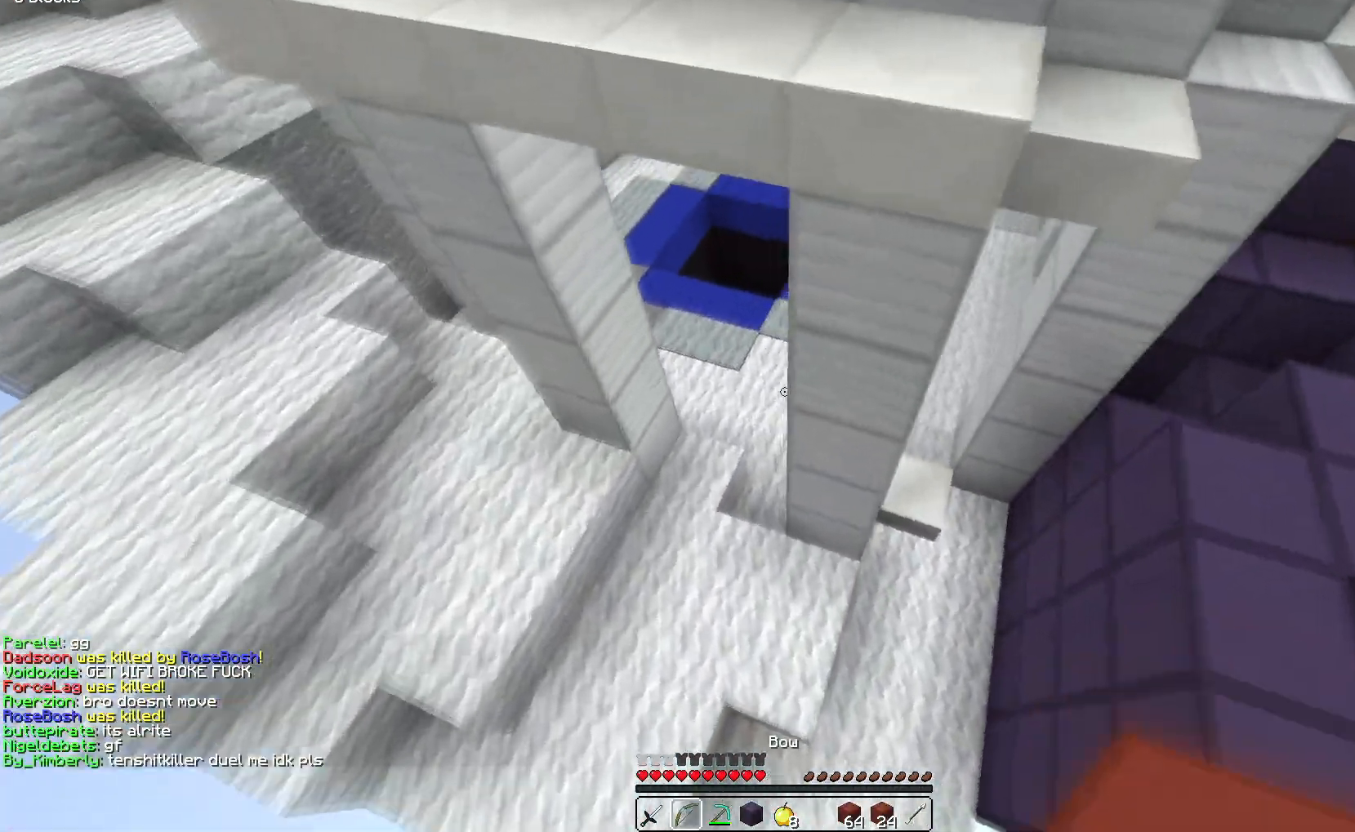
{"keys": ["left", "space", "up"], "events": [[267, "space", "down"], [500, "left", "down"]]}
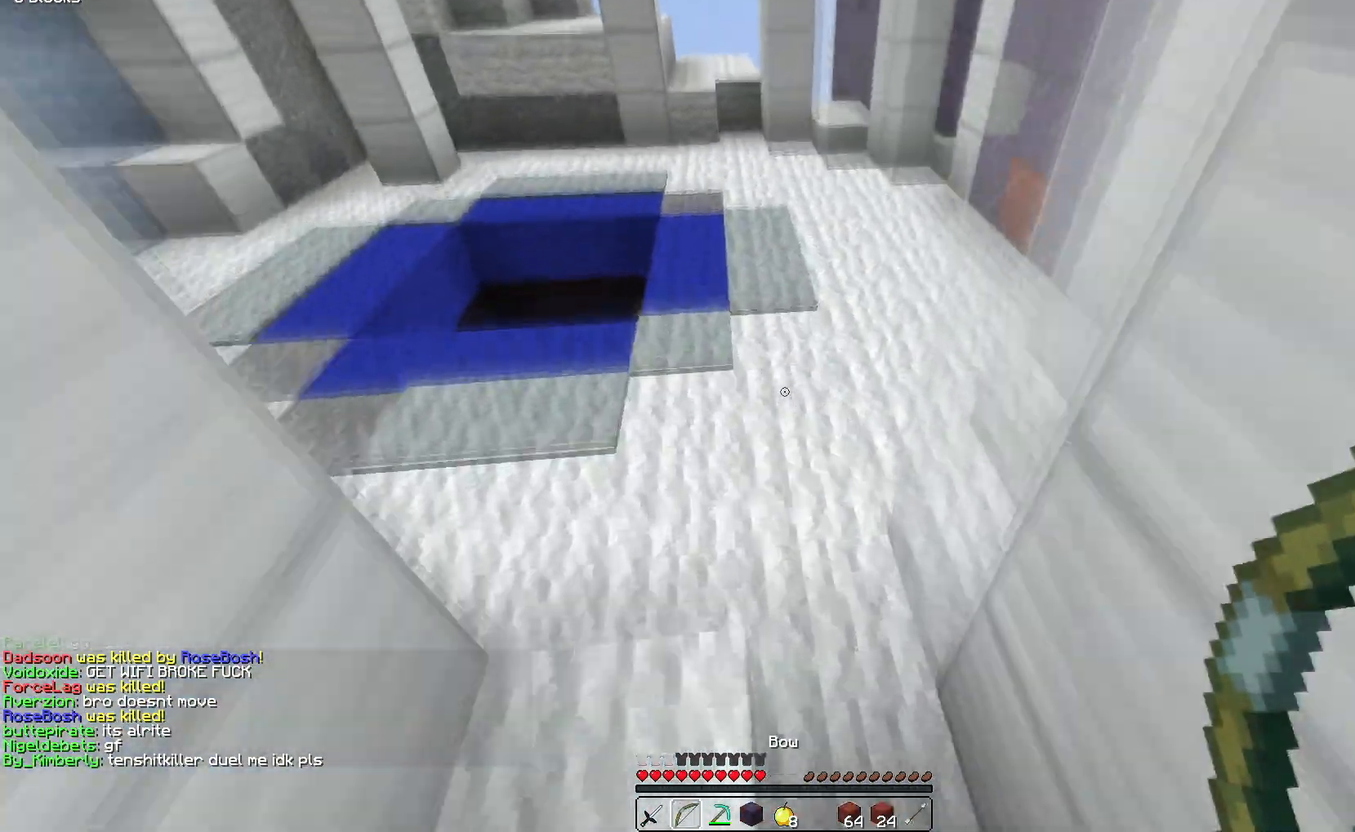
{"keys": ["left", "up"], "events": [[117, "space", "up"]]}
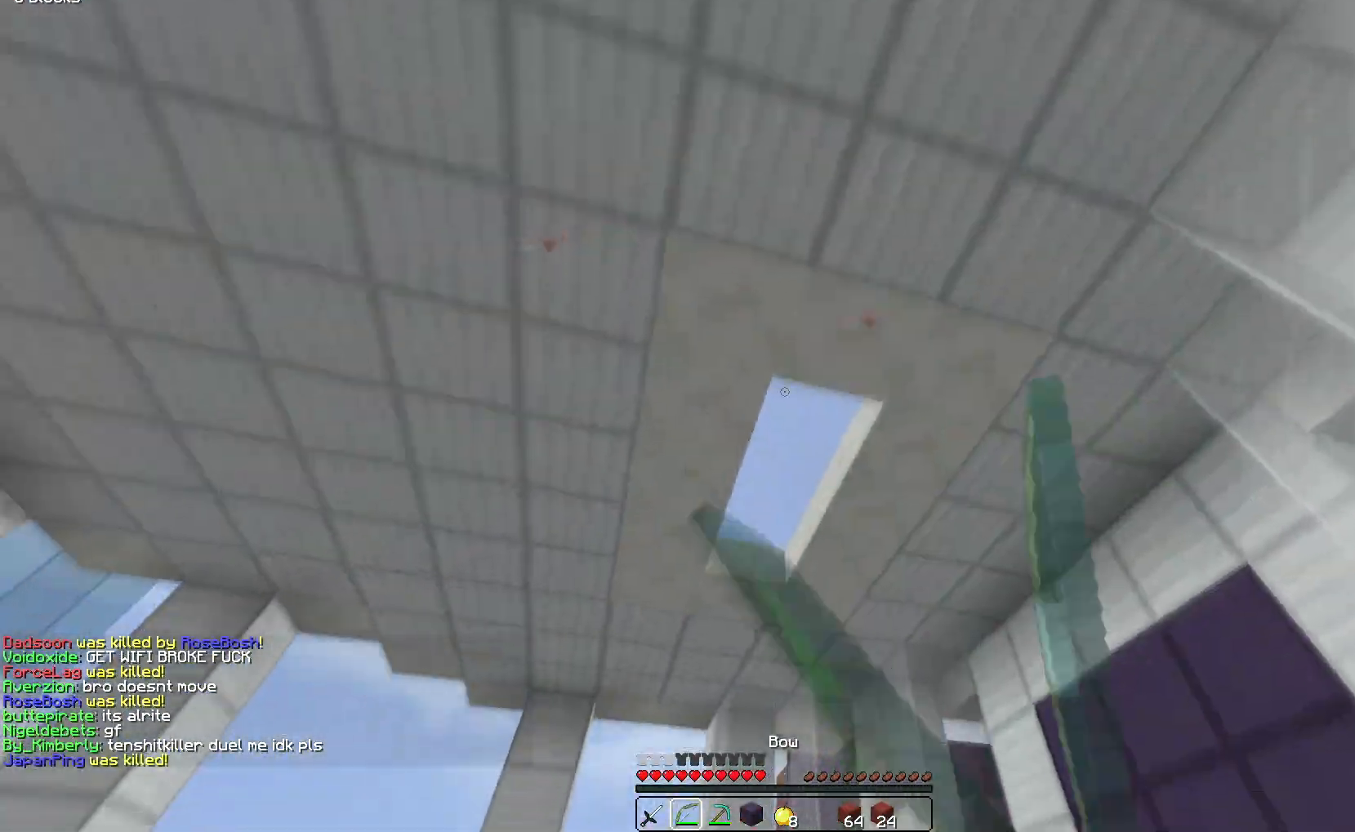
{"keys": ["left"], "events": [[67, "space", "down"], [300, "space", "up"], [500, "up", "up"]]}
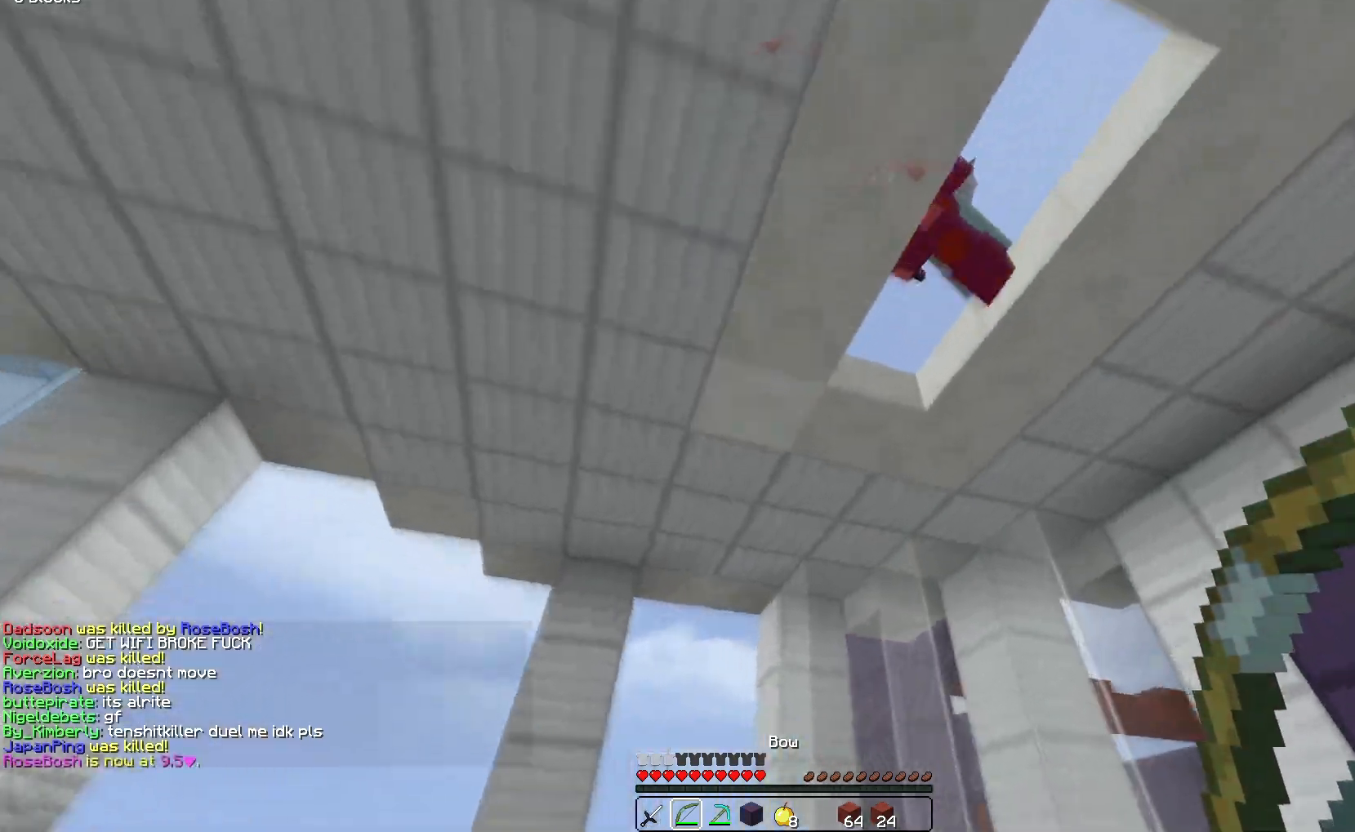
{"keys": [], "events": [[167, "up", "down"], [233, "left", "up"], [500, "up", "up"]]}
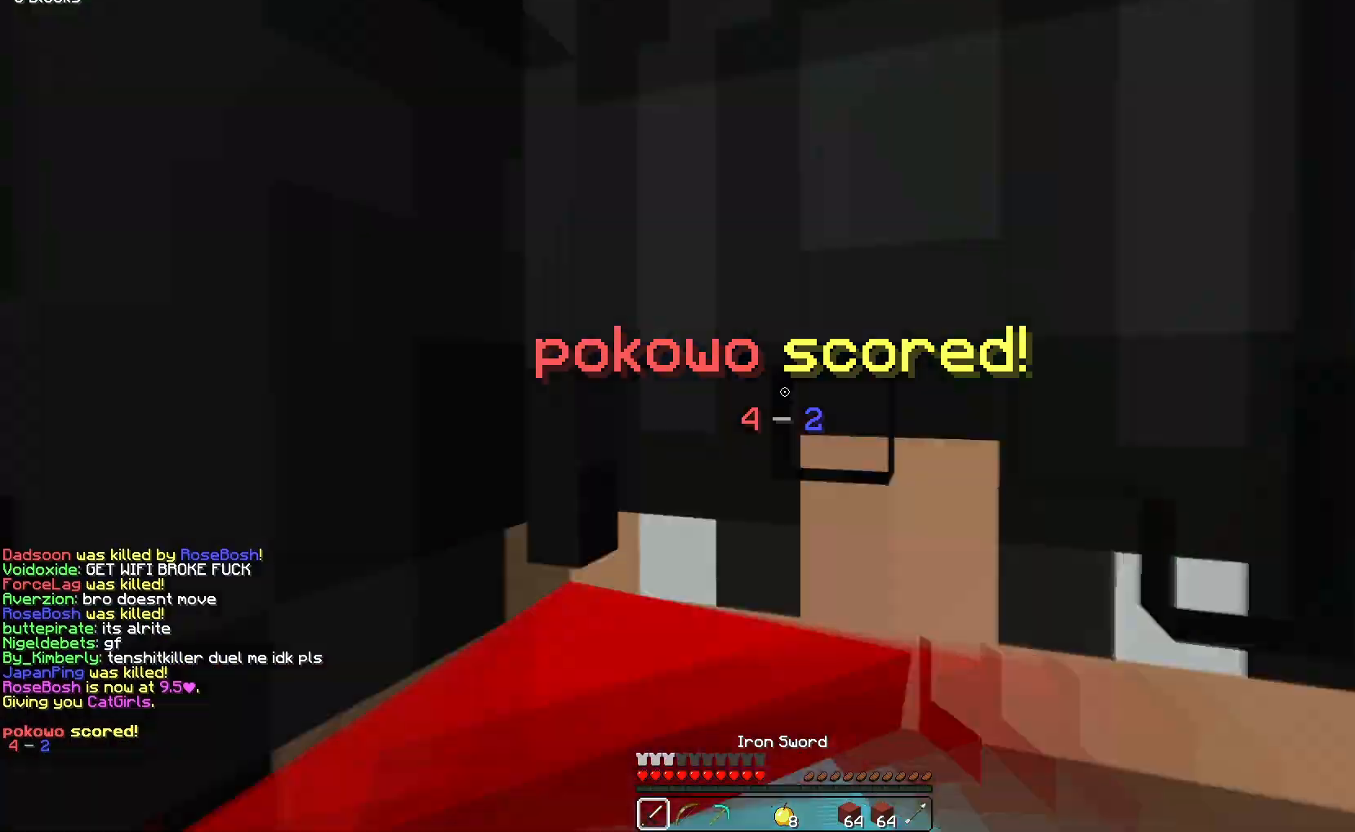
{"keys": ["space"], "events": [[183, "space", "down"]]}
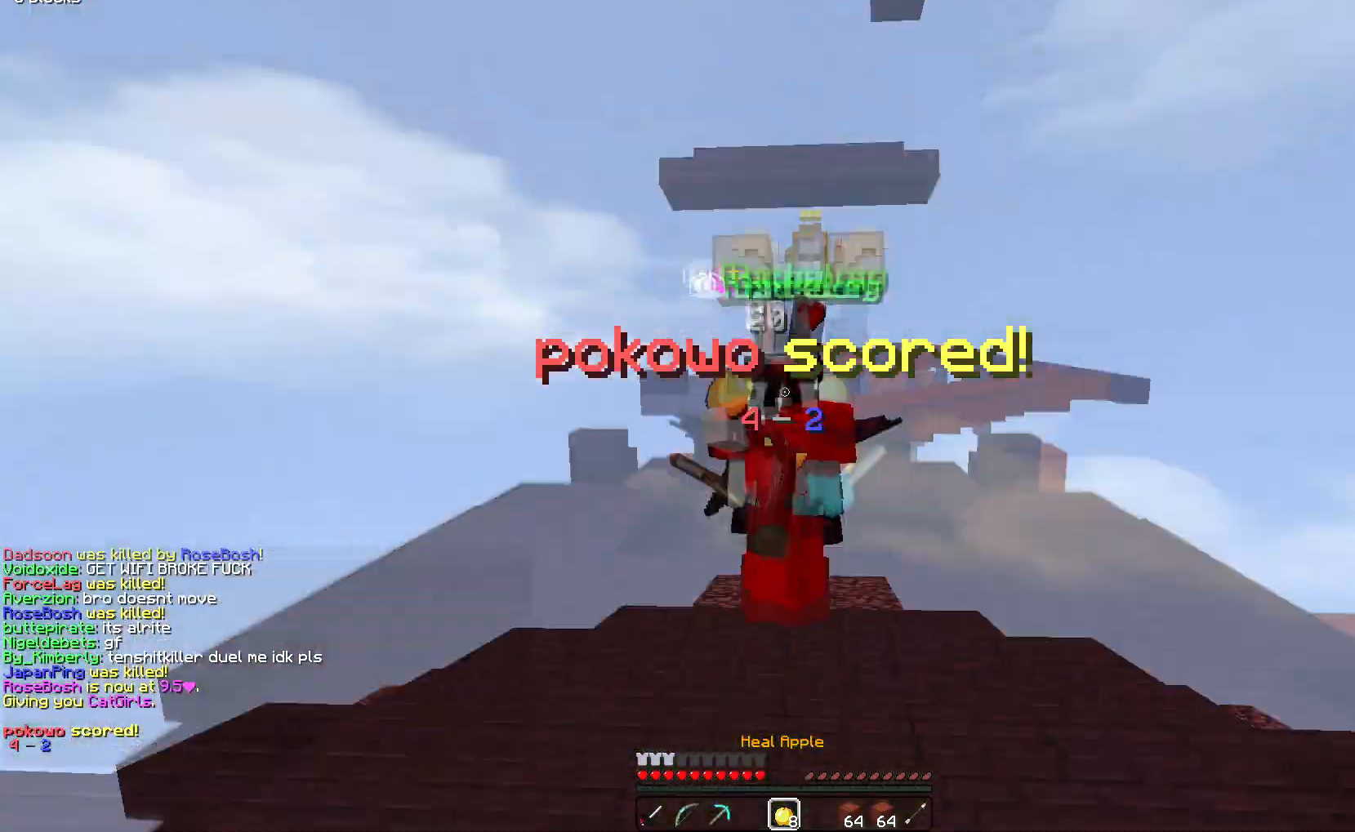
{"keys": ["space"], "events": []}
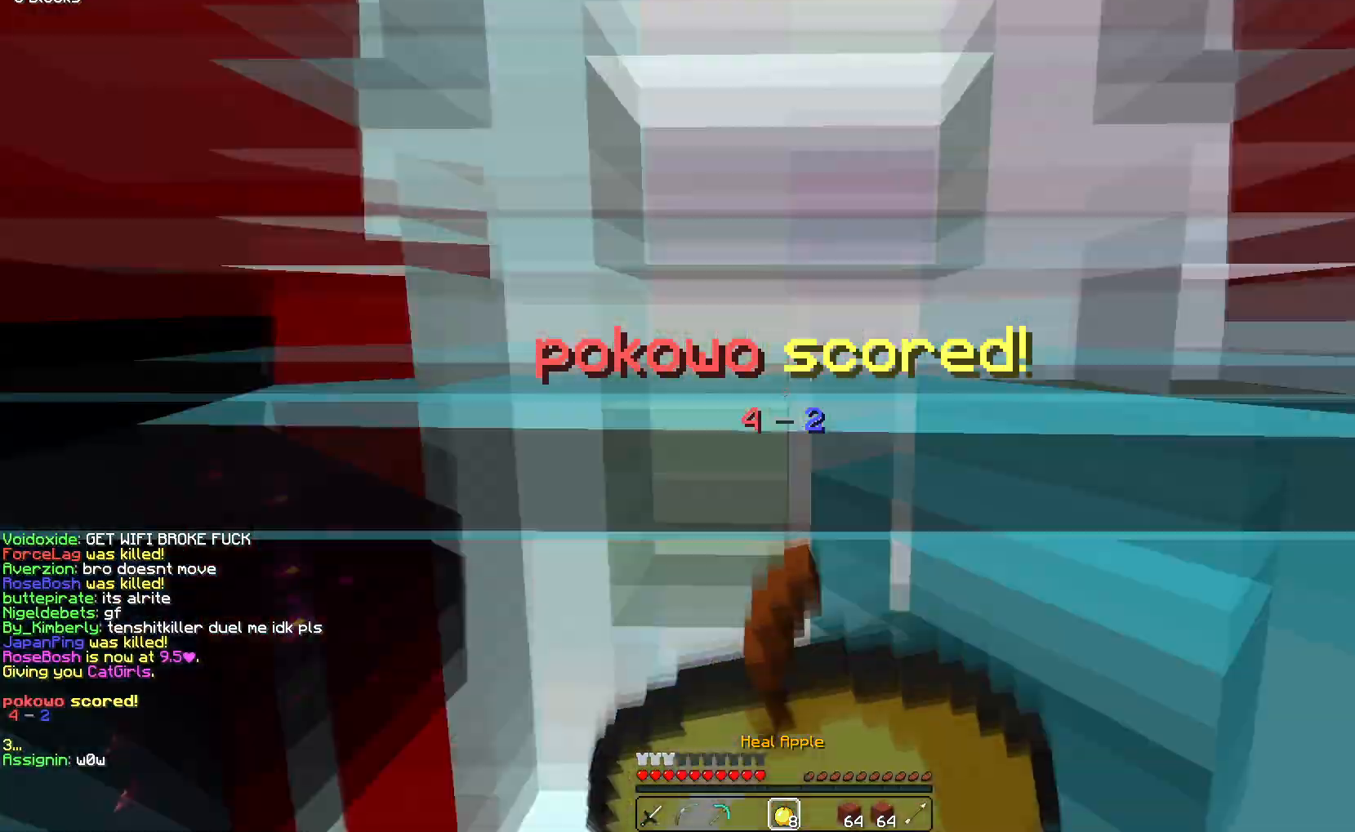
{"keys": ["space"], "events": []}
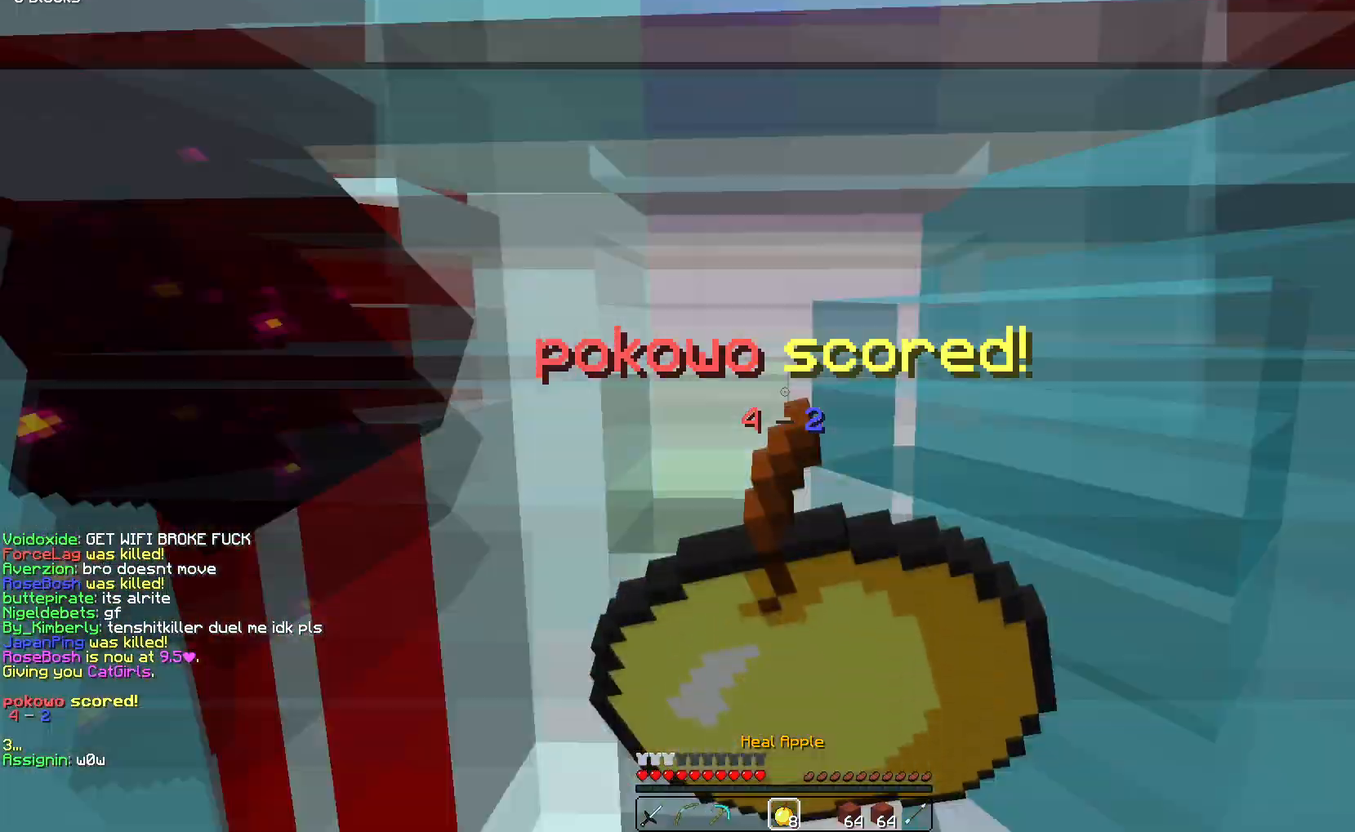
{"keys": [], "events": [[433, "space", "up"]]}
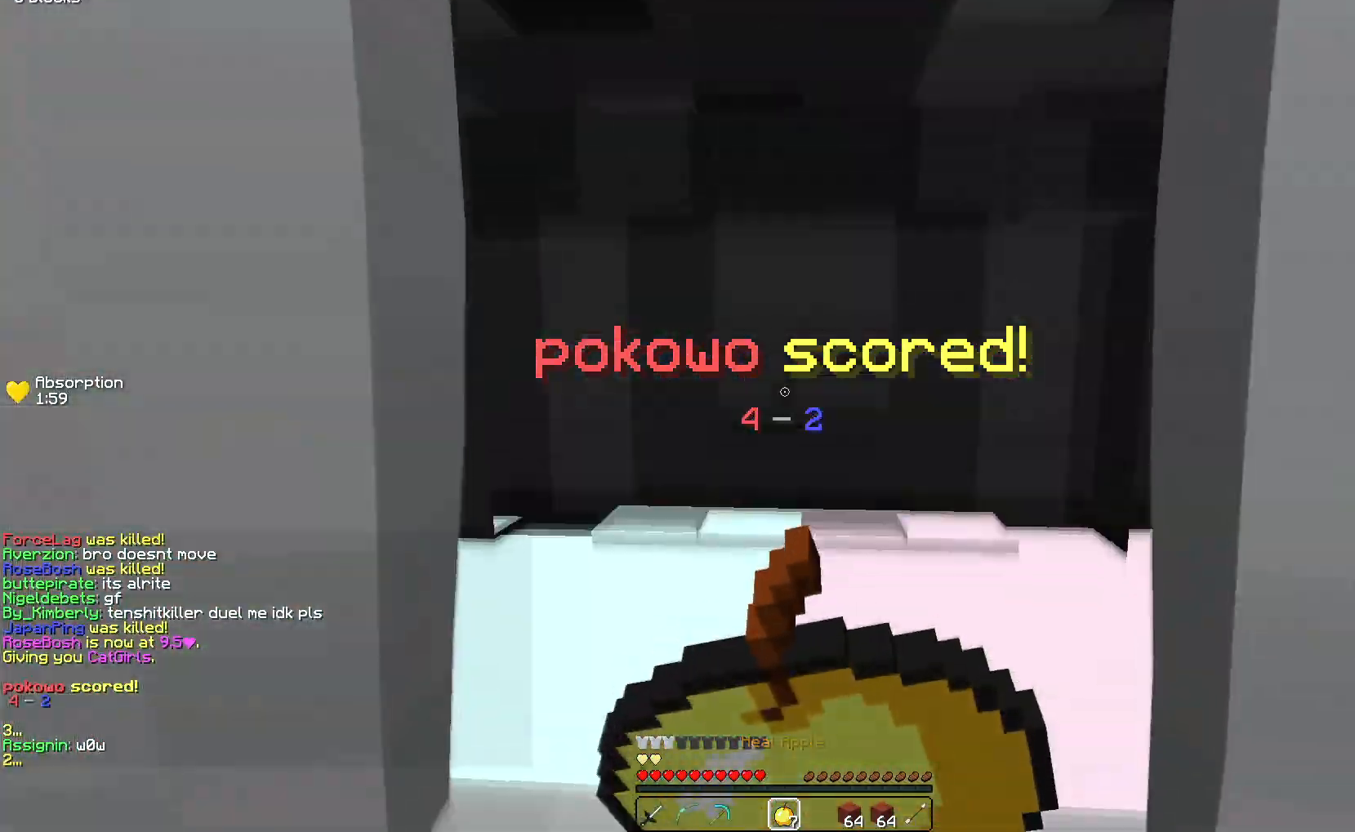
{"keys": ["up"], "events": [[467, "up", "down"]]}
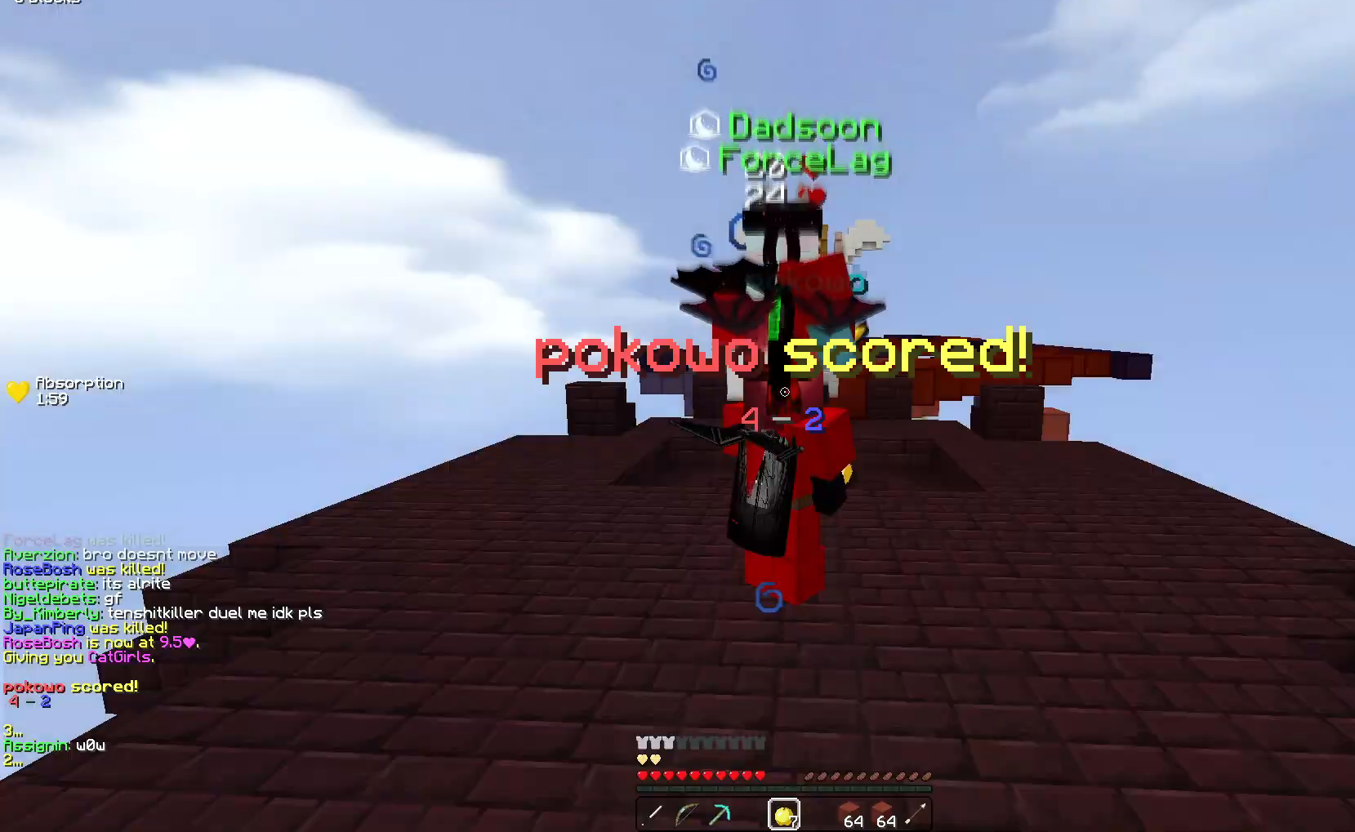
{"keys": ["up"], "events": []}